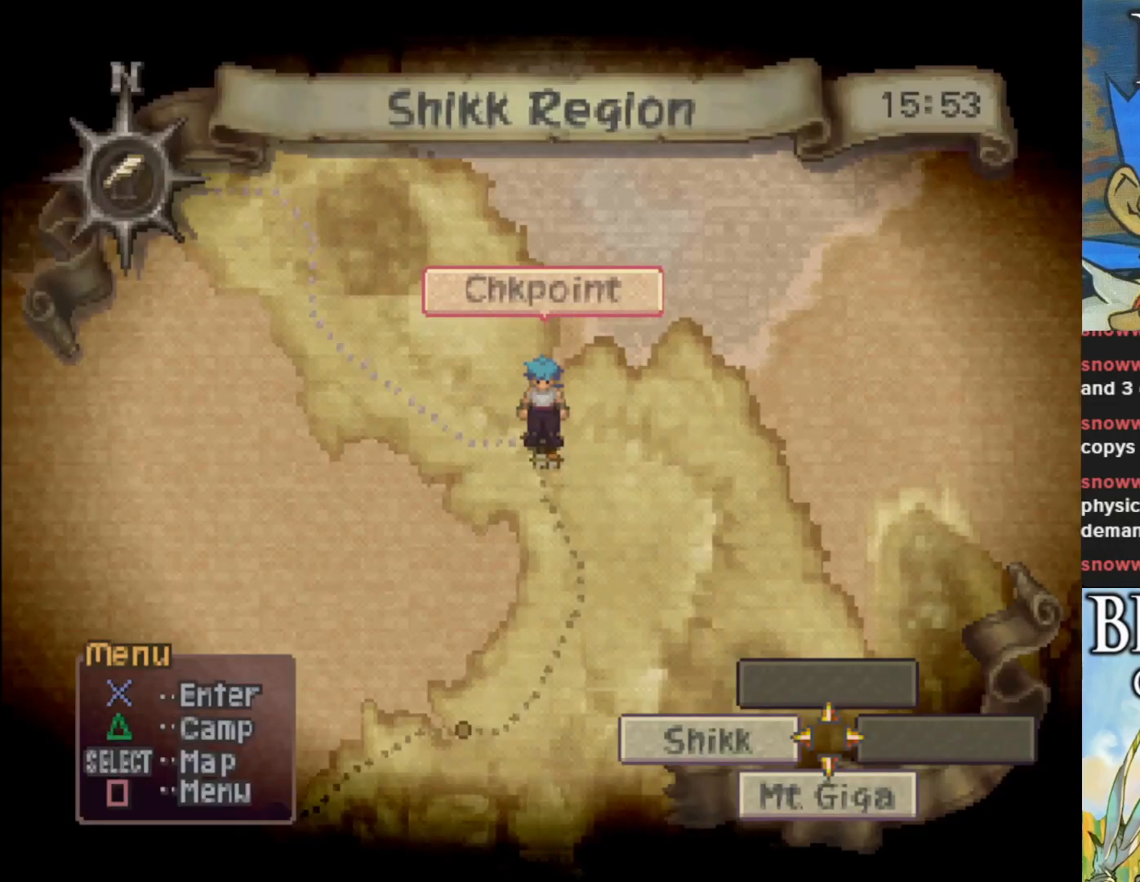
Gameplay with a controller (PlayStation layout); each line is a JSON object with the inputs held at the frame after it. "events" lists button and stick changes between this image and that frame as [ms after this image, input, new state], when the widget could be followed in between. Not read: right_stick.
{"buttons": [], "left_stick": "left", "events": [[483, "left_stick", "left"]]}
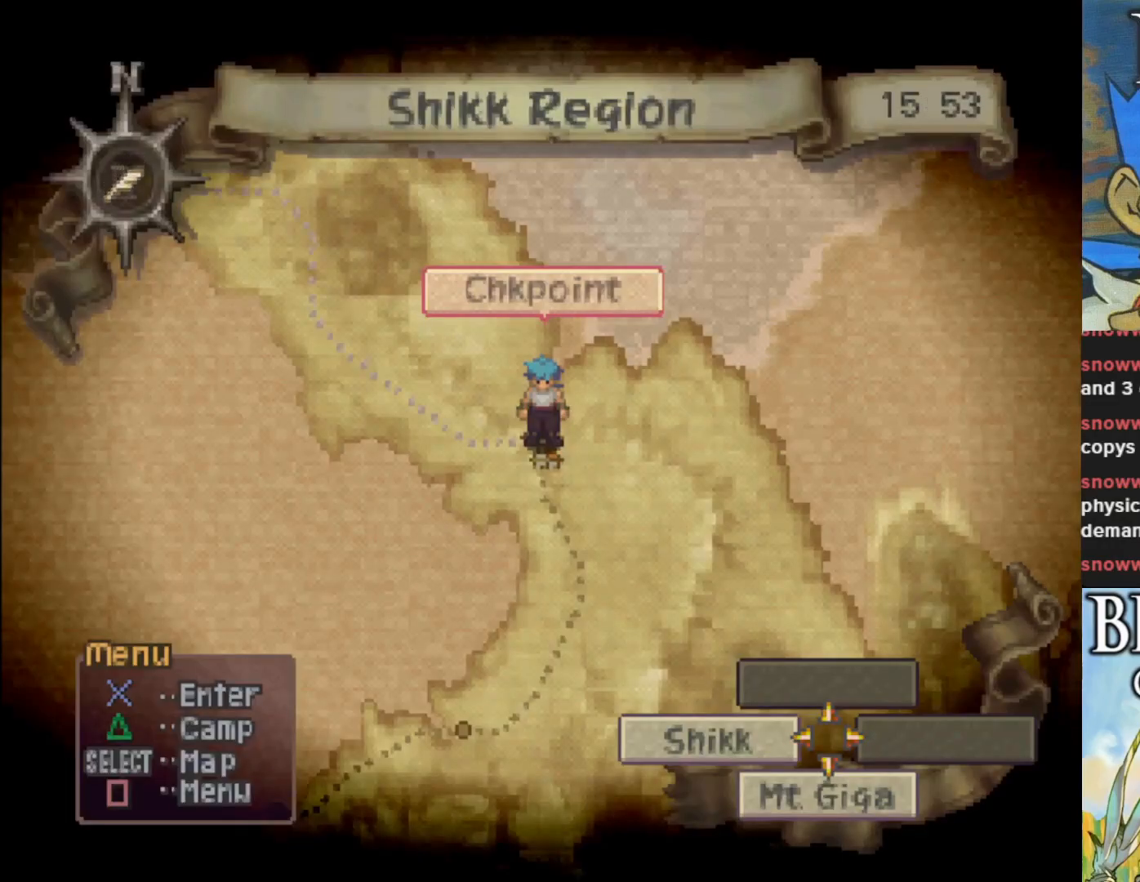
{"buttons": [], "left_stick": "center", "events": [[300, "left_stick", "center"]]}
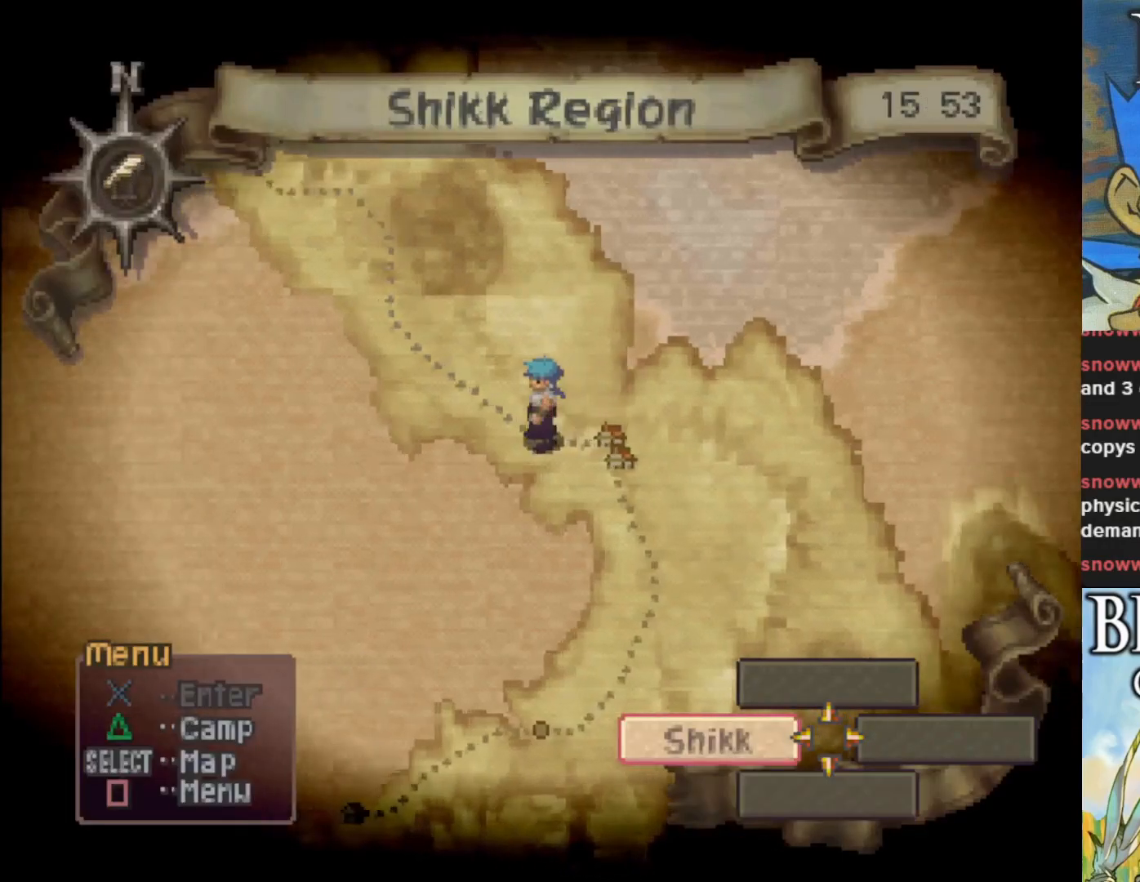
{"buttons": [], "left_stick": "center", "events": []}
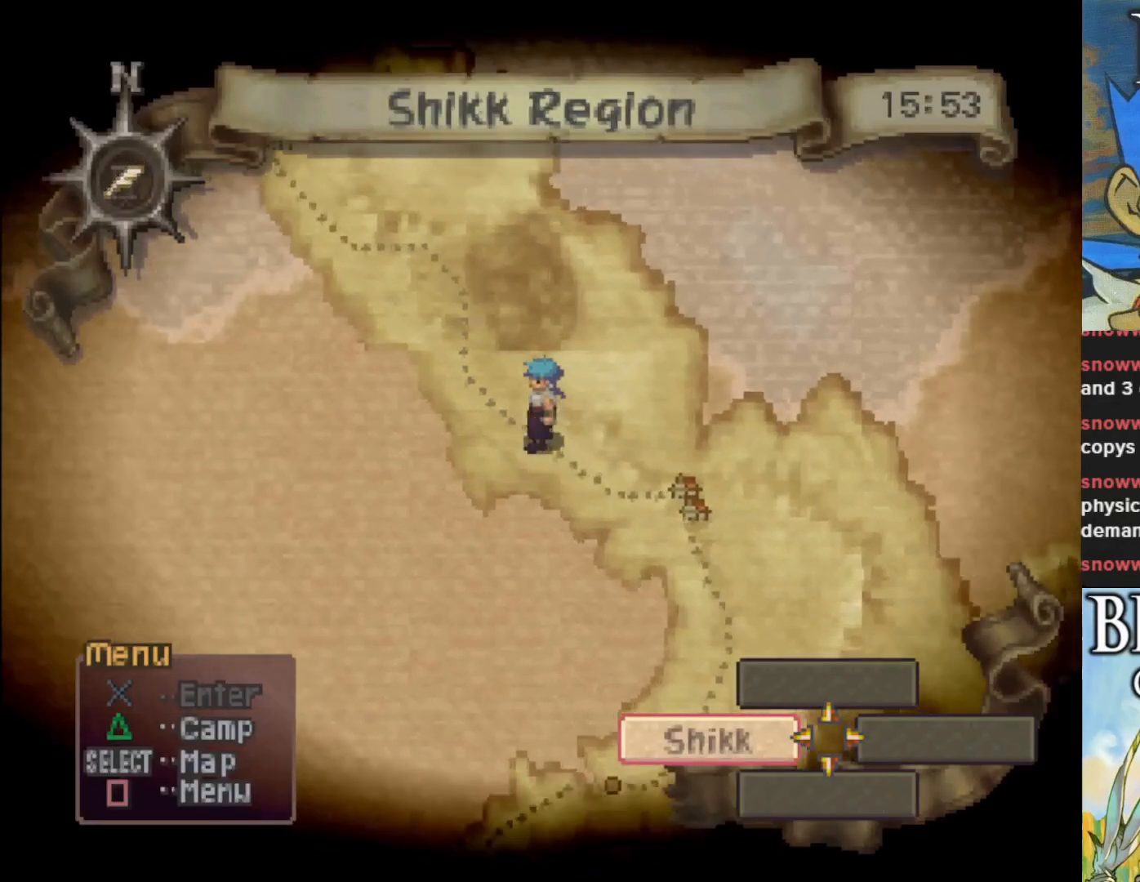
{"buttons": [], "left_stick": "center", "events": []}
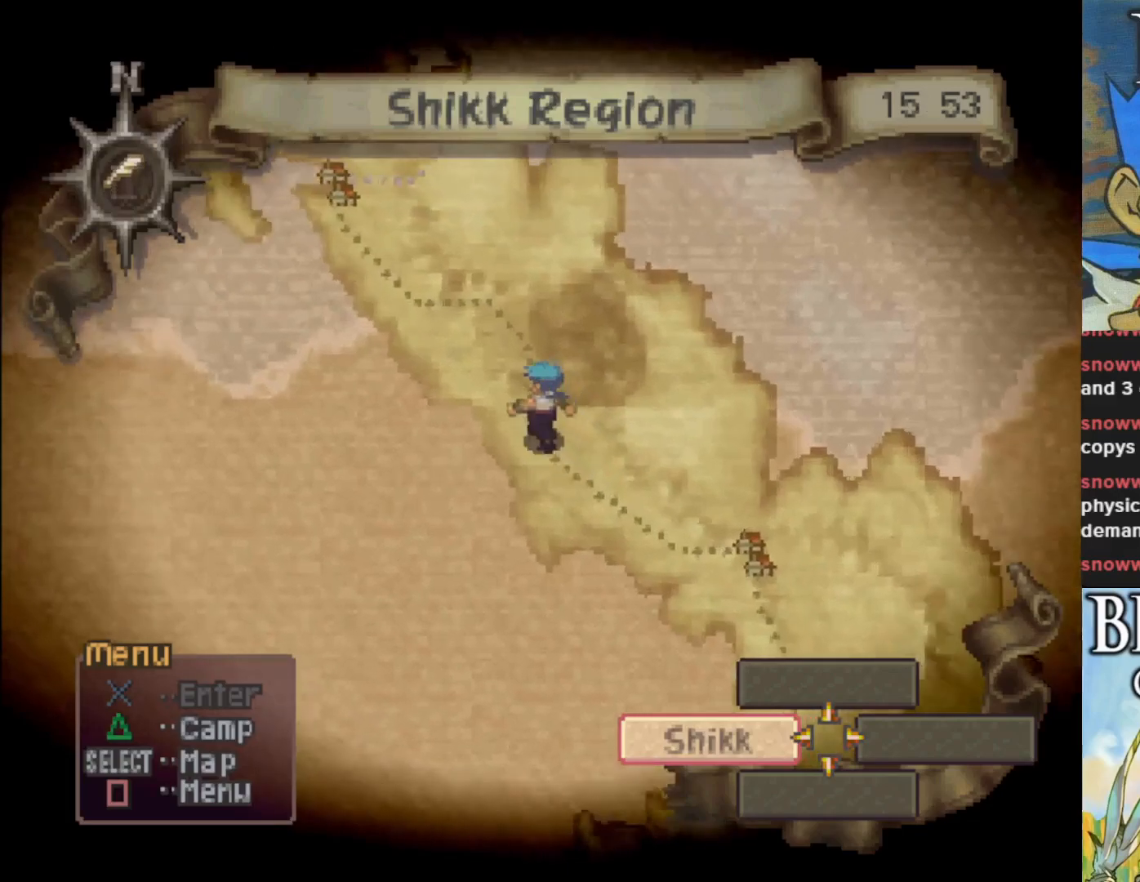
{"buttons": [], "left_stick": "center", "events": []}
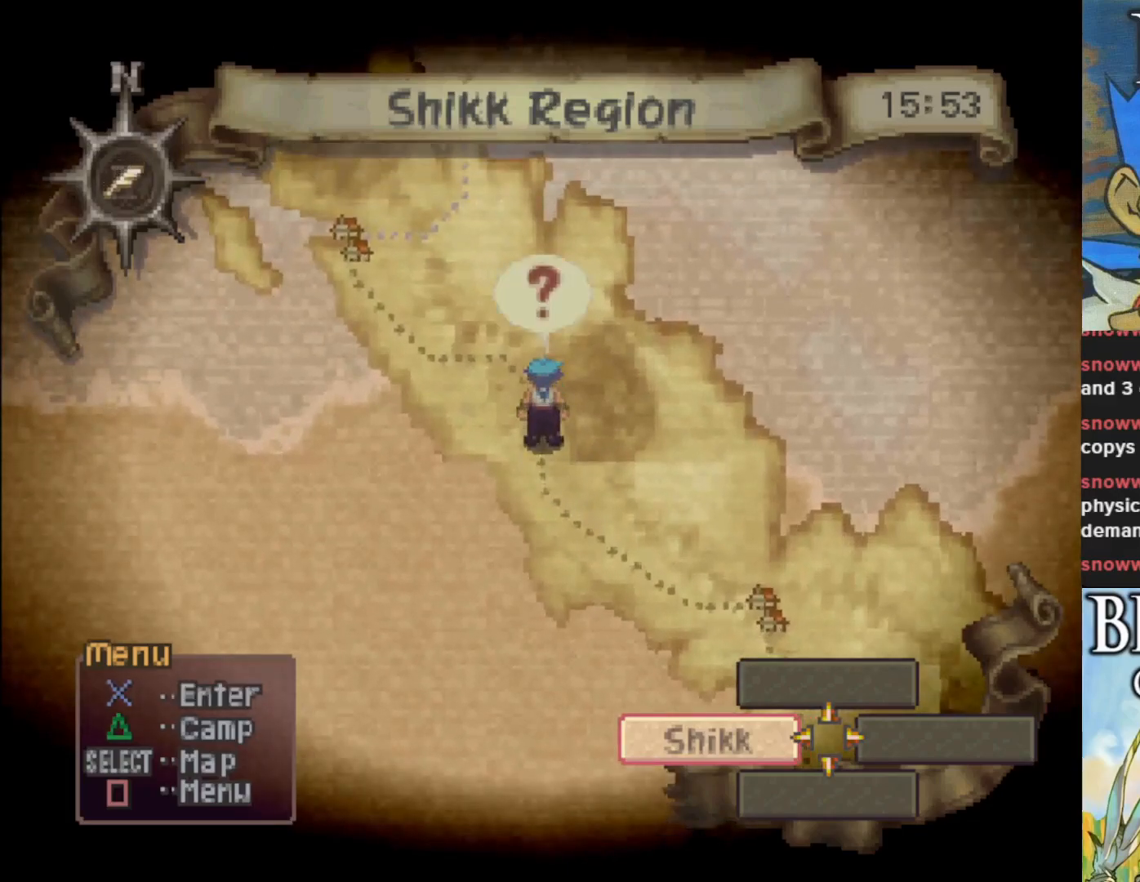
{"buttons": [], "left_stick": "center", "events": []}
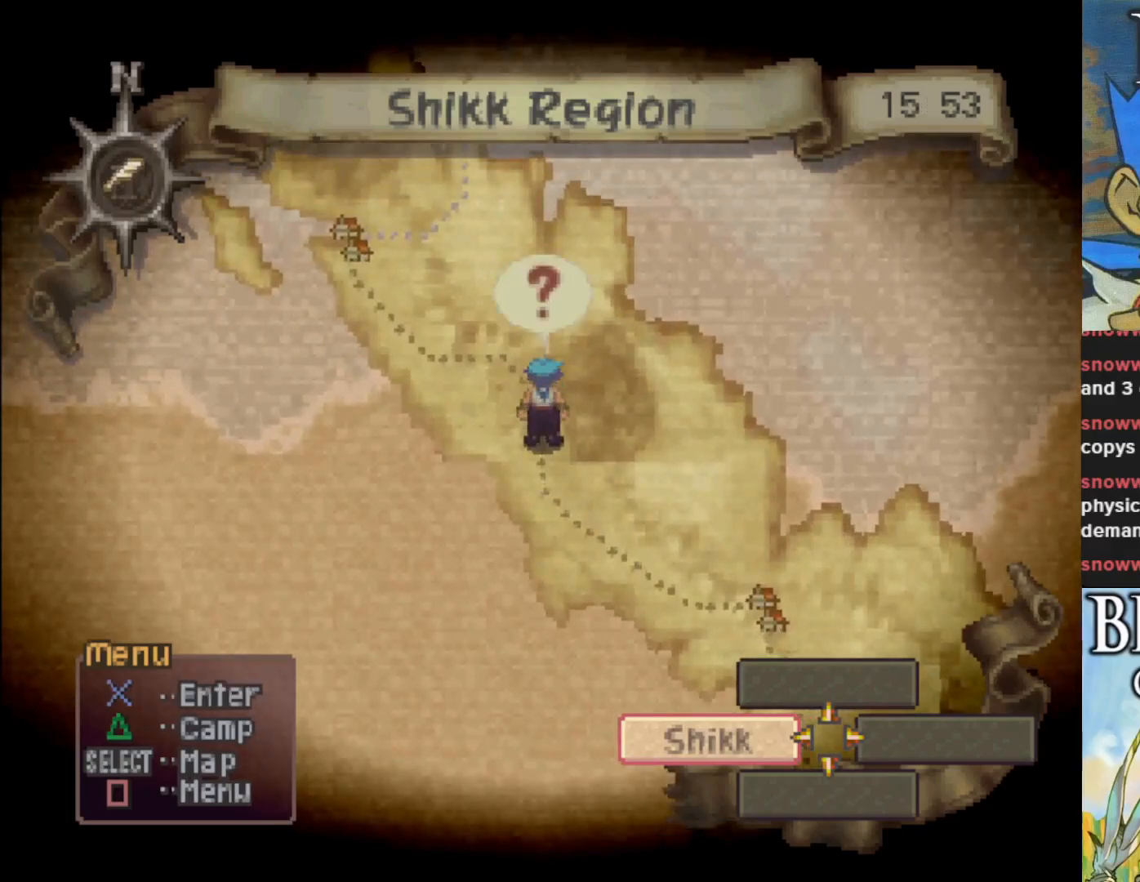
{"buttons": [], "left_stick": "center", "events": []}
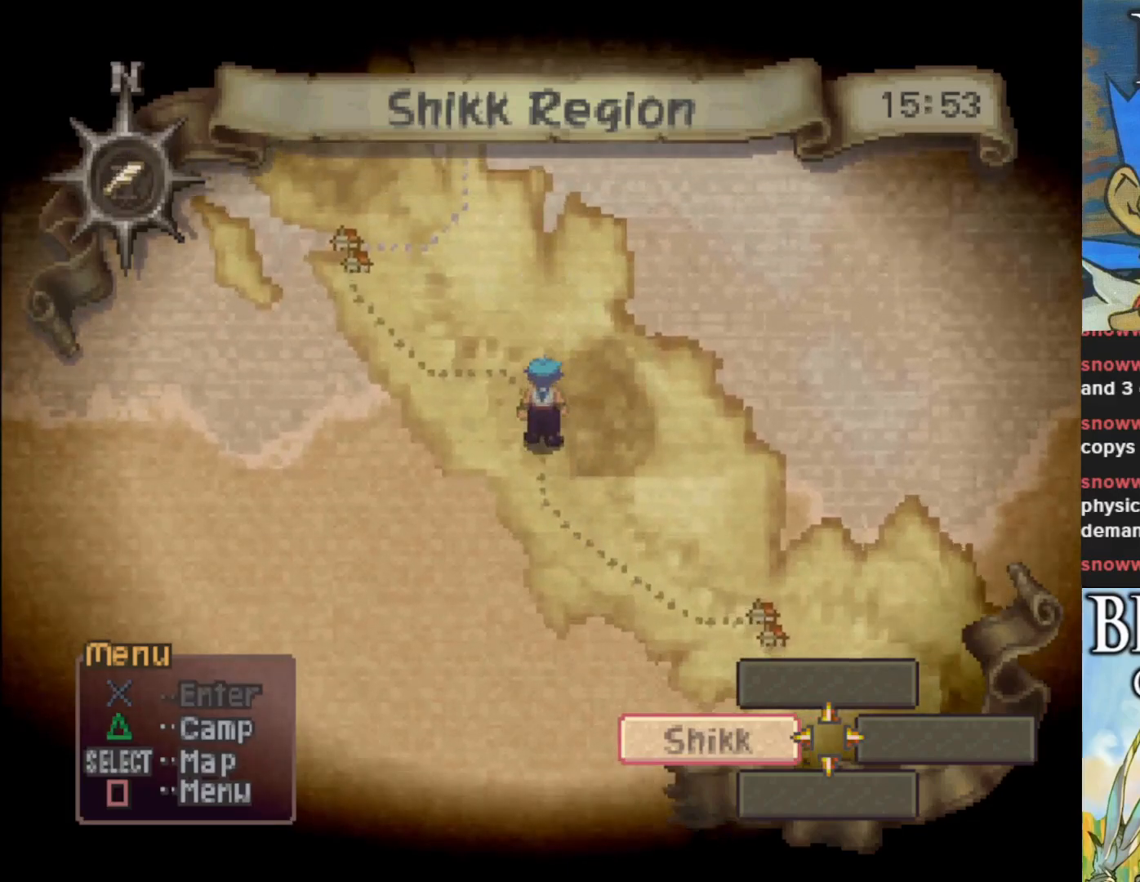
{"buttons": [], "left_stick": "center", "events": []}
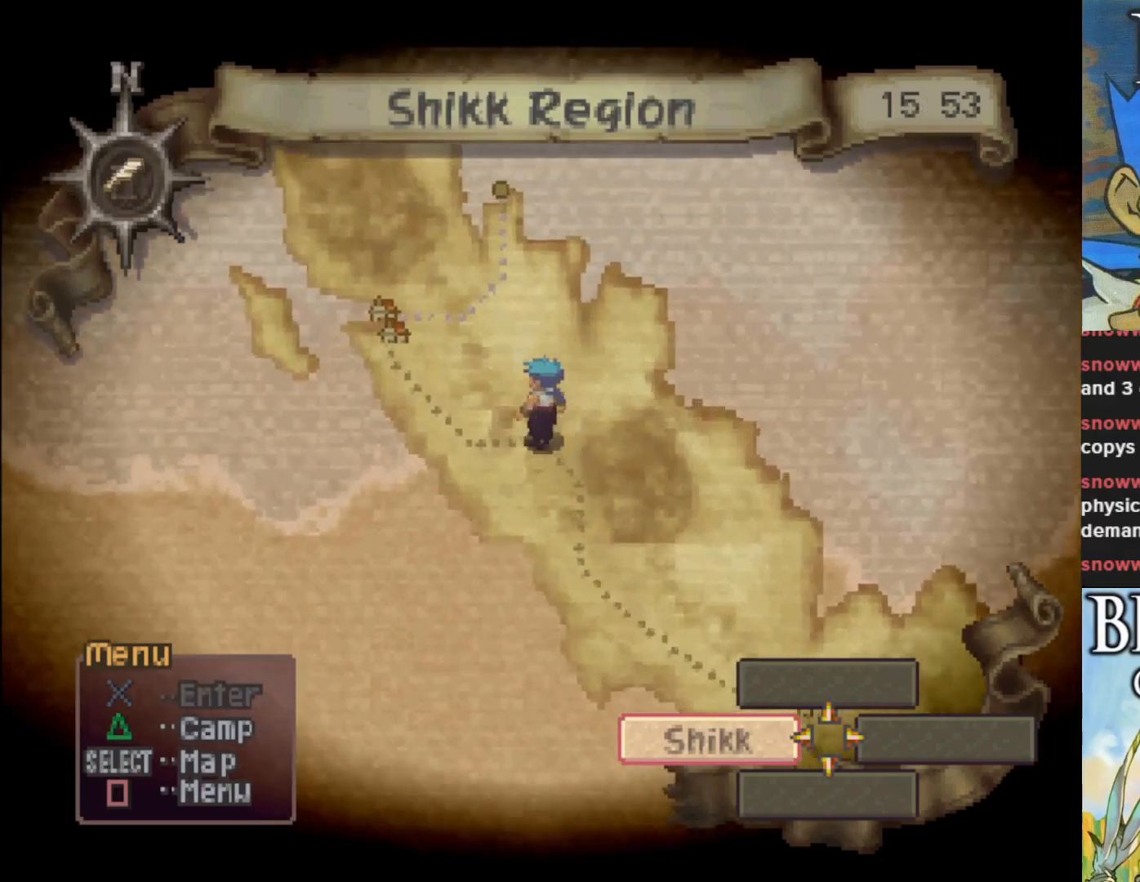
{"buttons": [], "left_stick": "center", "events": []}
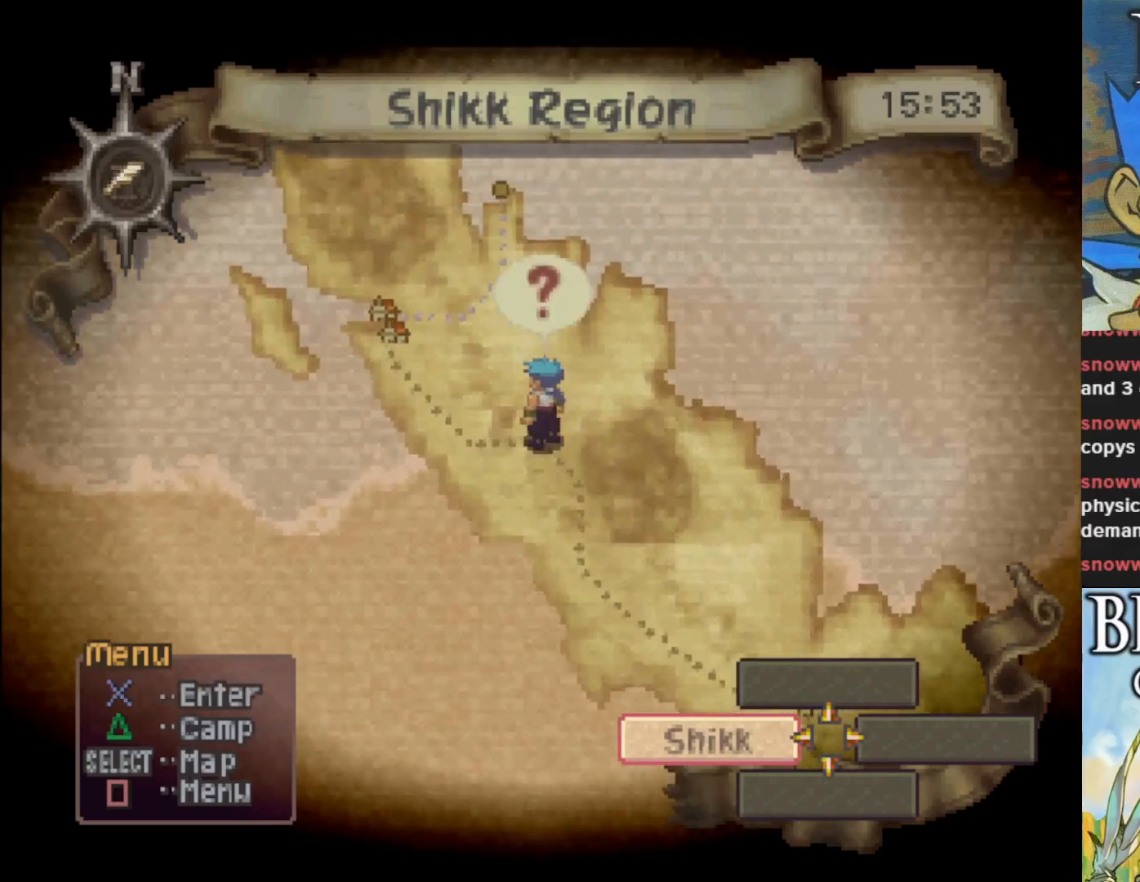
{"buttons": [], "left_stick": "center", "events": []}
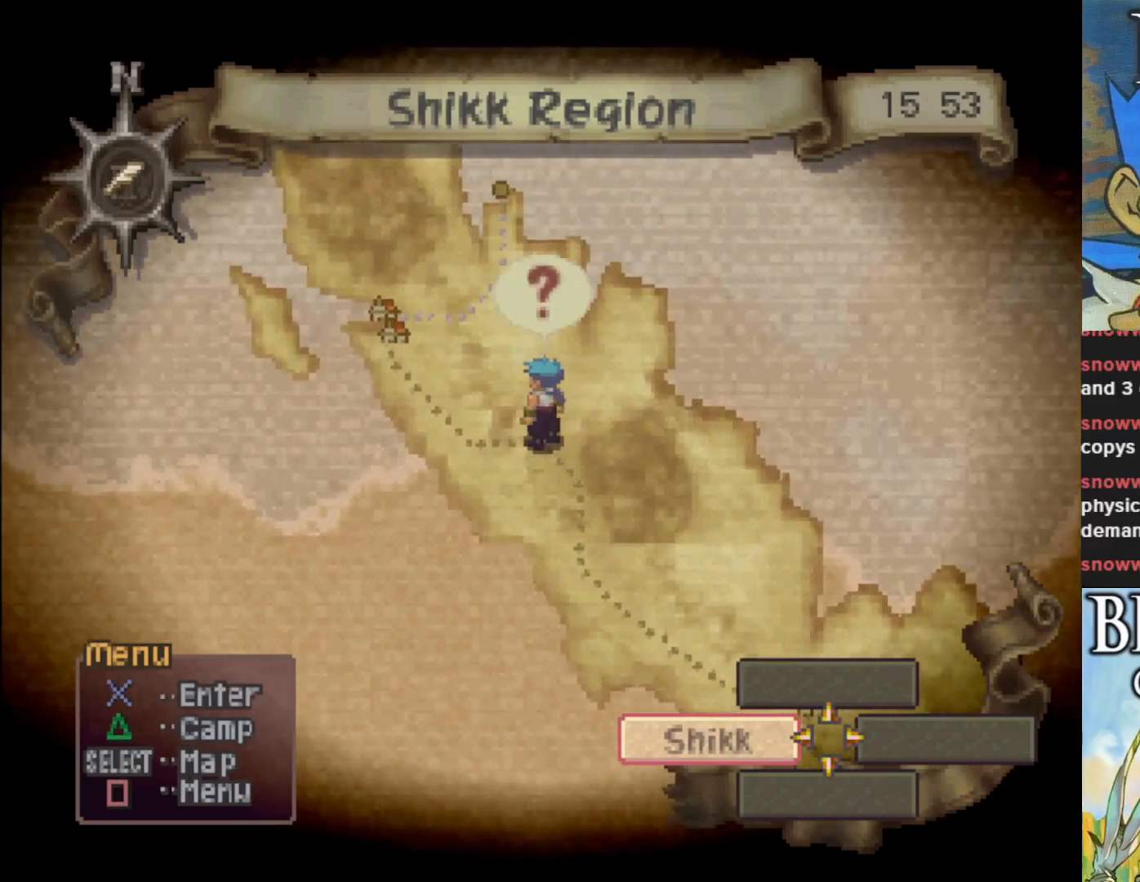
{"buttons": [], "left_stick": "up-left", "events": [[33, "left_stick", "left"], [150, "left_stick", "up-left"]]}
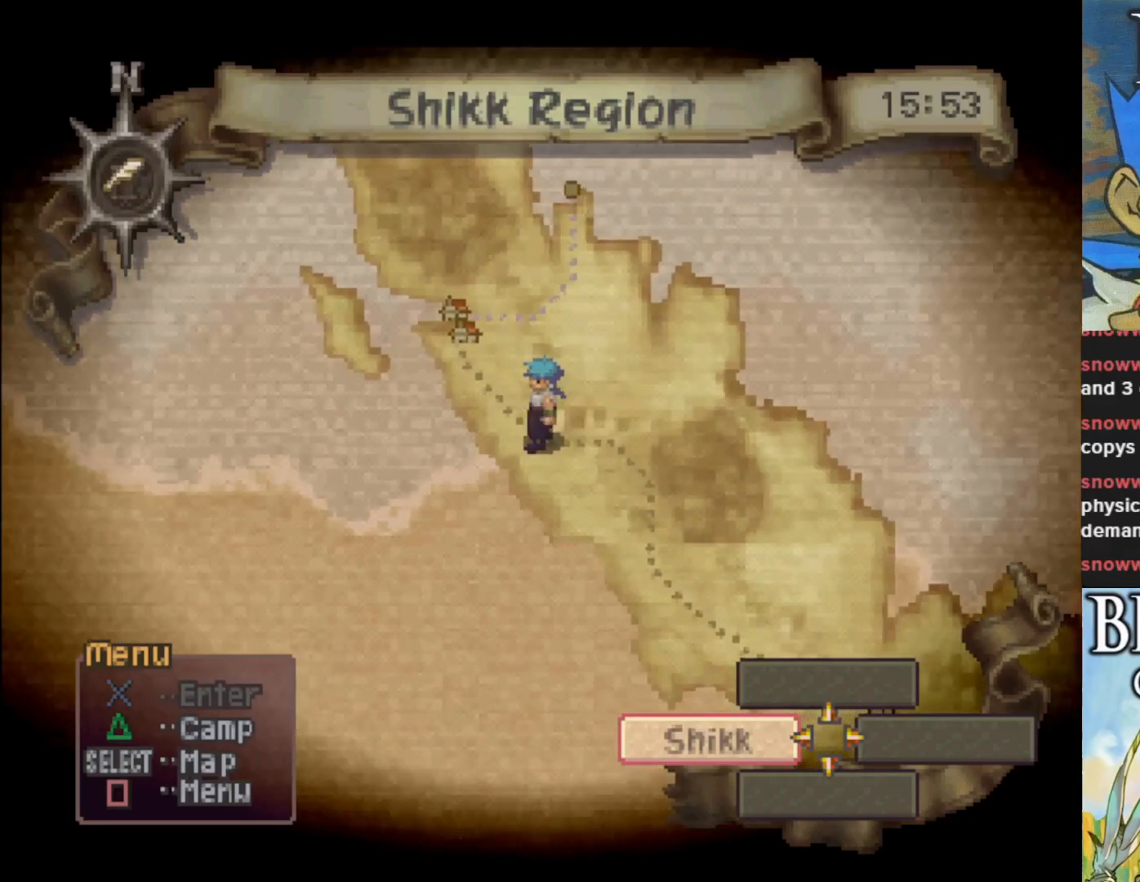
{"buttons": [], "left_stick": "up-left", "events": []}
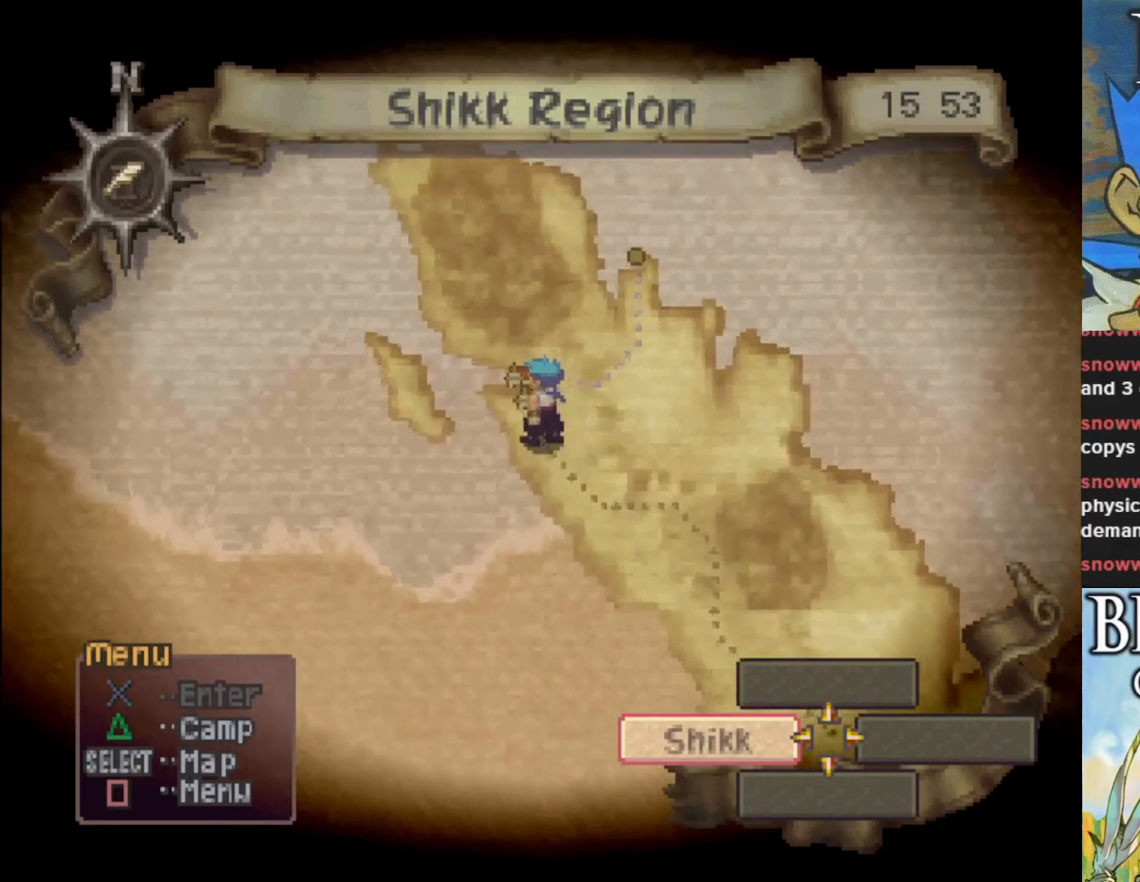
{"buttons": [], "left_stick": "center", "events": [[283, "left_stick", "center"]]}
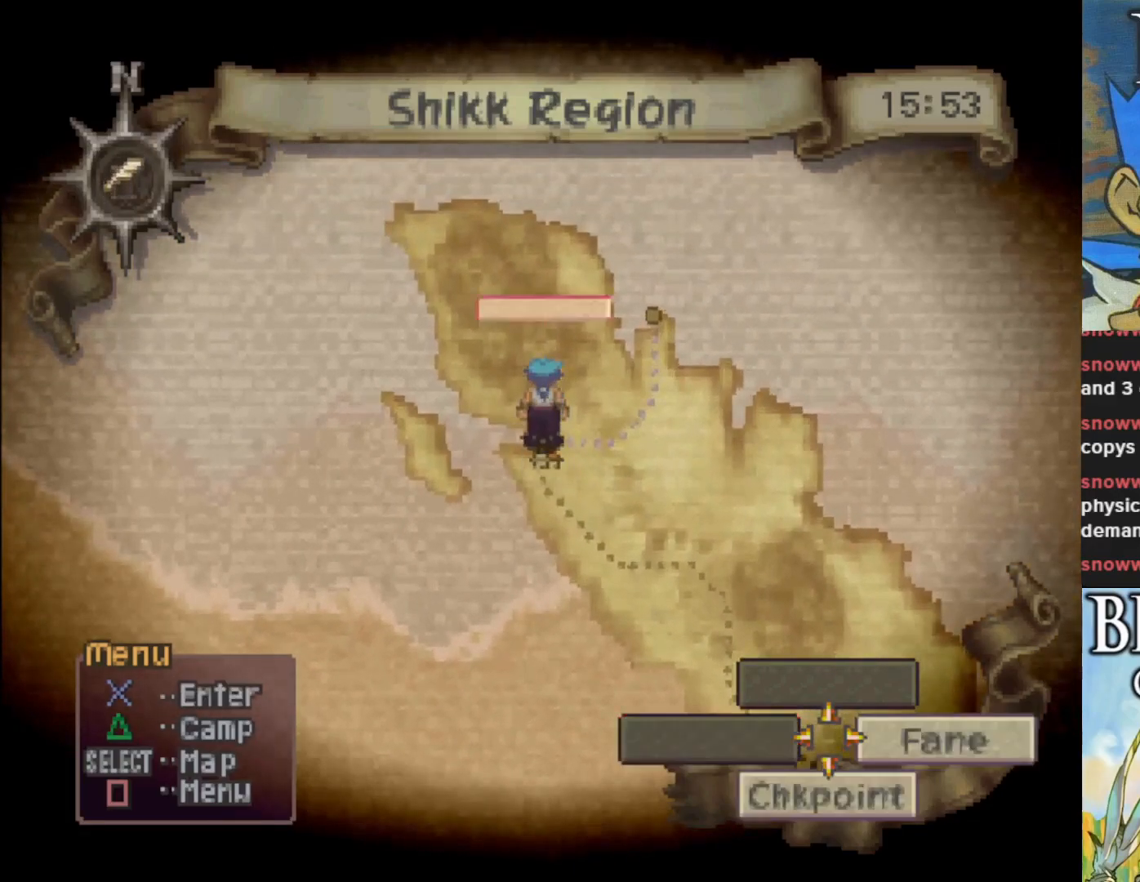
{"buttons": [], "left_stick": "center", "events": []}
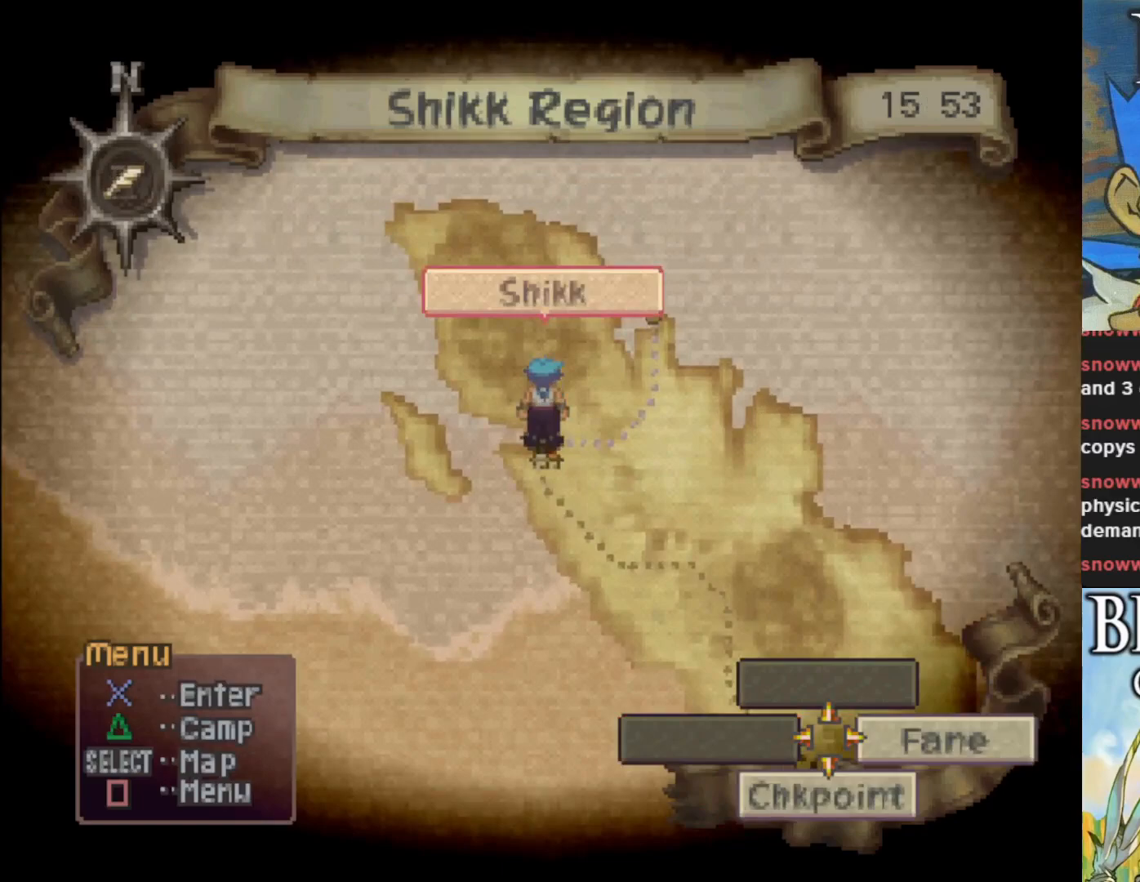
{"buttons": [], "left_stick": "up-right", "events": [[50, "left_stick", "right"], [267, "left_stick", "up-right"]]}
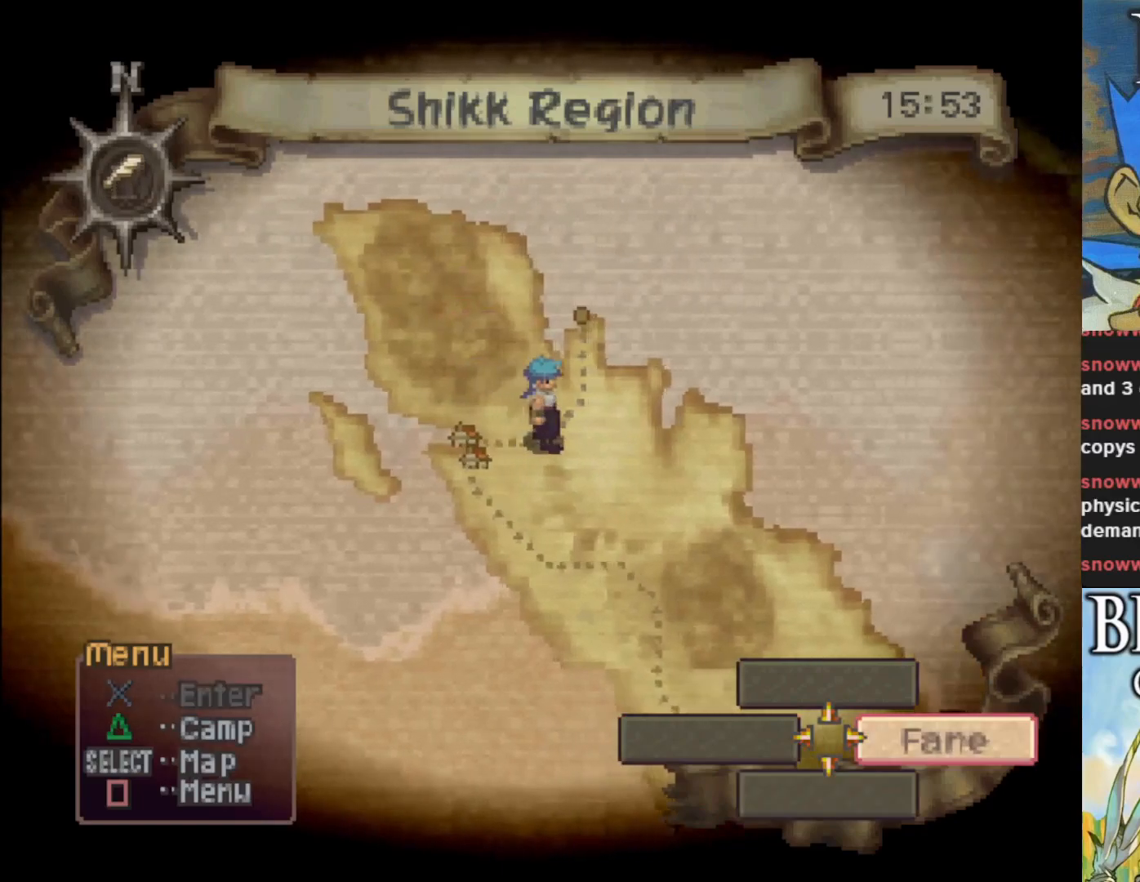
{"buttons": [], "left_stick": "up", "events": [[250, "left_stick", "up"]]}
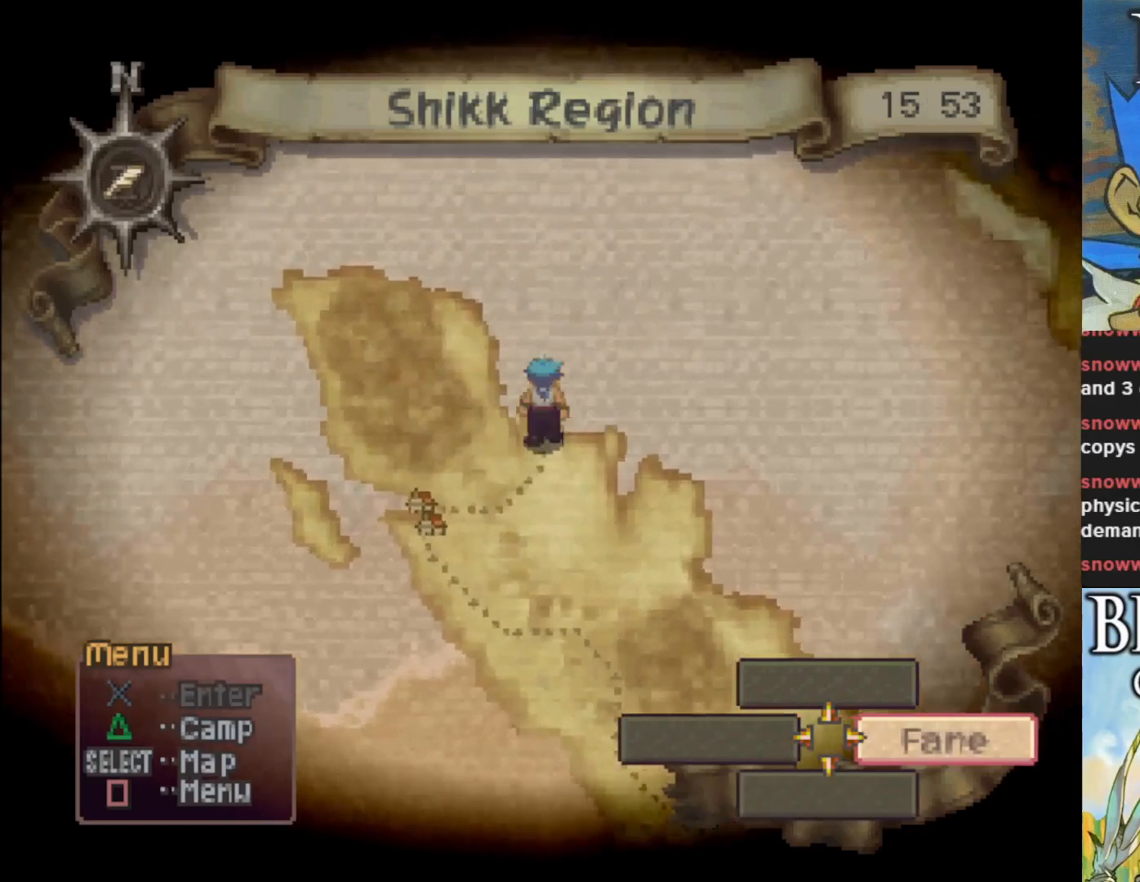
{"buttons": [], "left_stick": "center", "events": [[317, "left_stick", "center"]]}
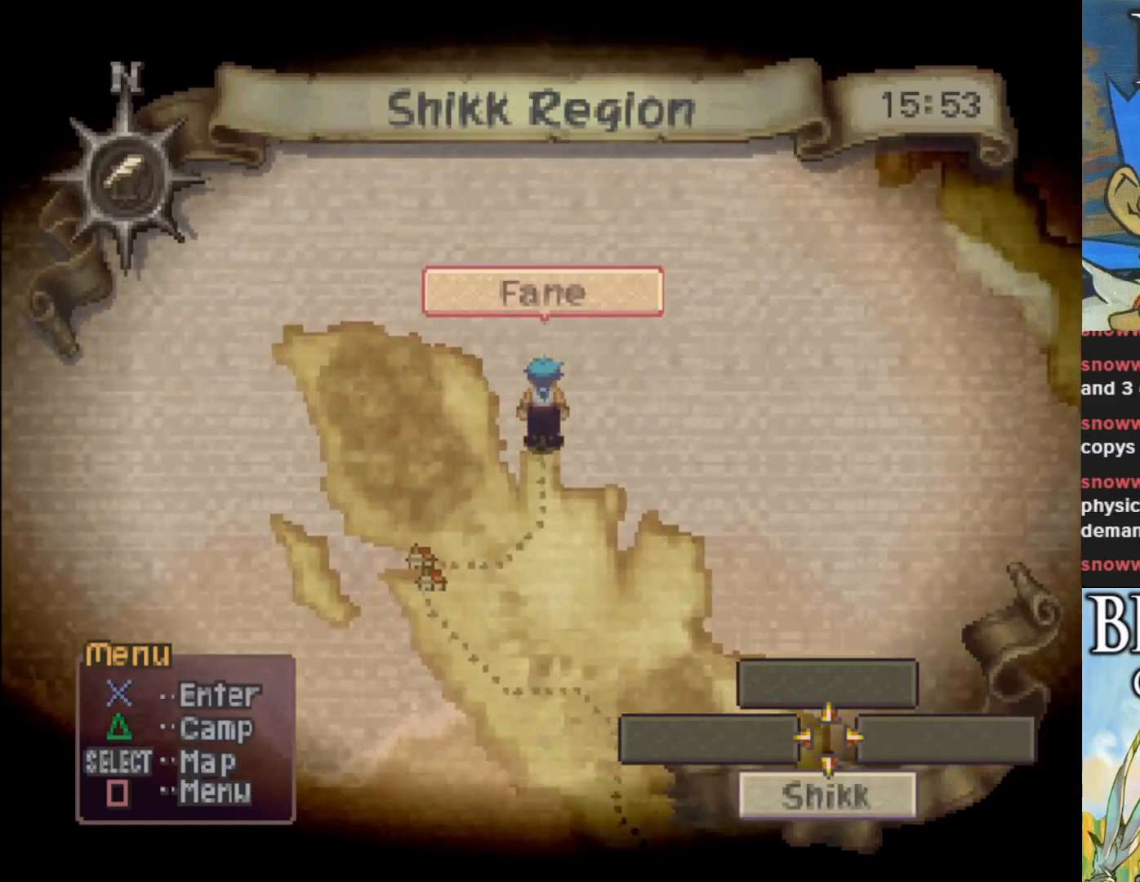
{"buttons": [], "left_stick": "center", "events": []}
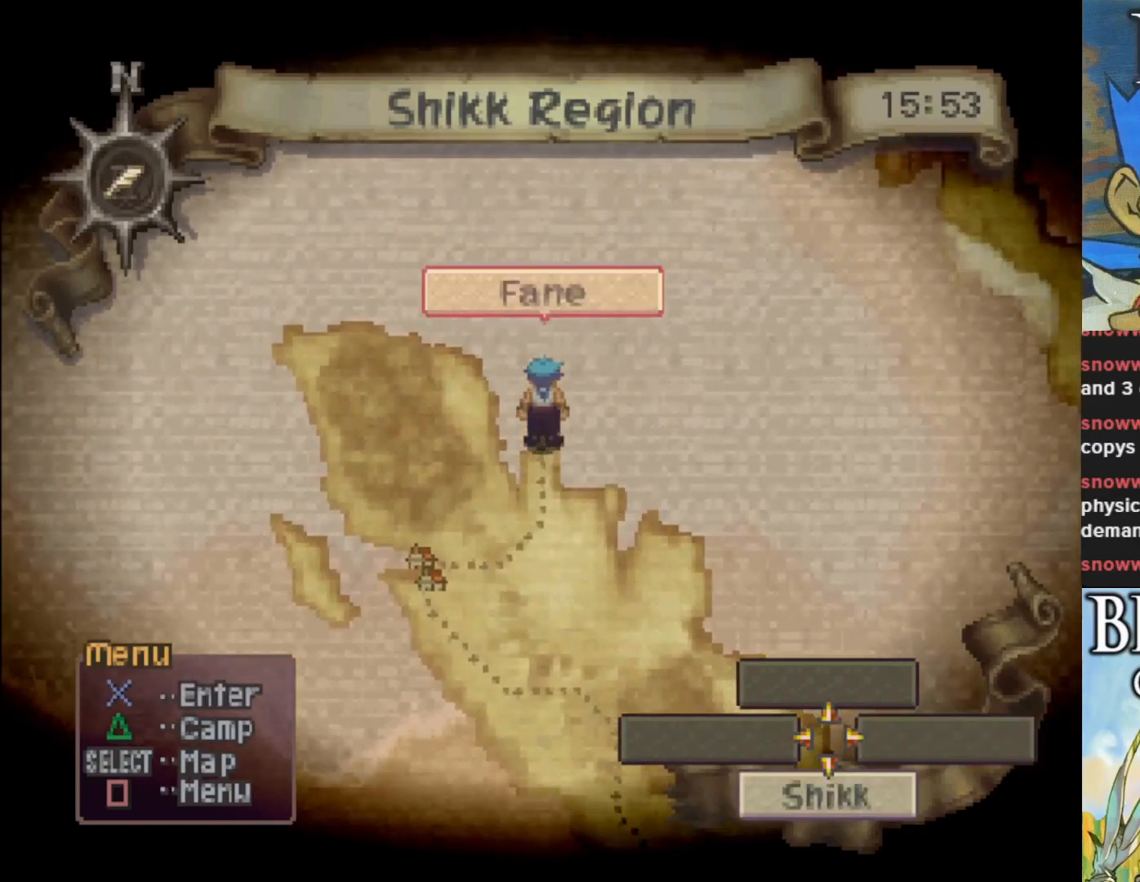
{"buttons": [], "left_stick": "center", "events": []}
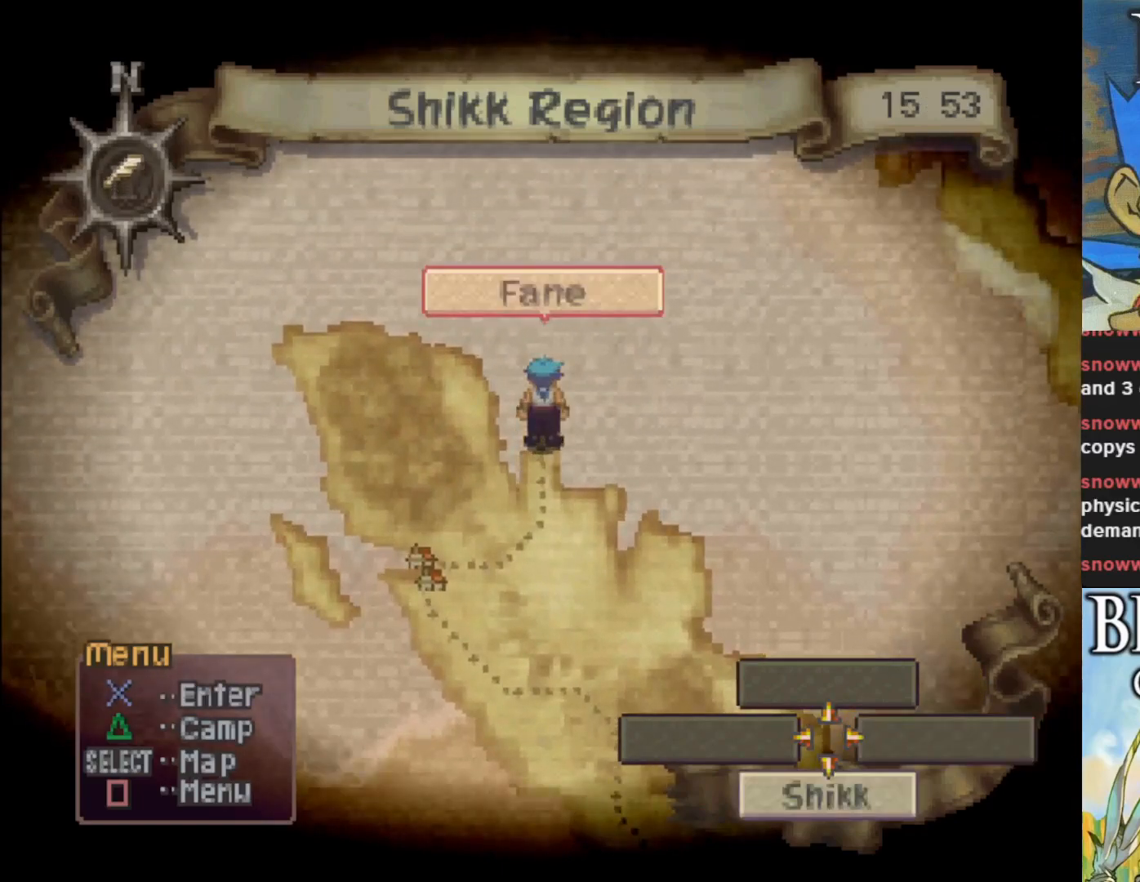
{"buttons": [], "left_stick": "down-left", "events": [[233, "left_stick", "down-left"]]}
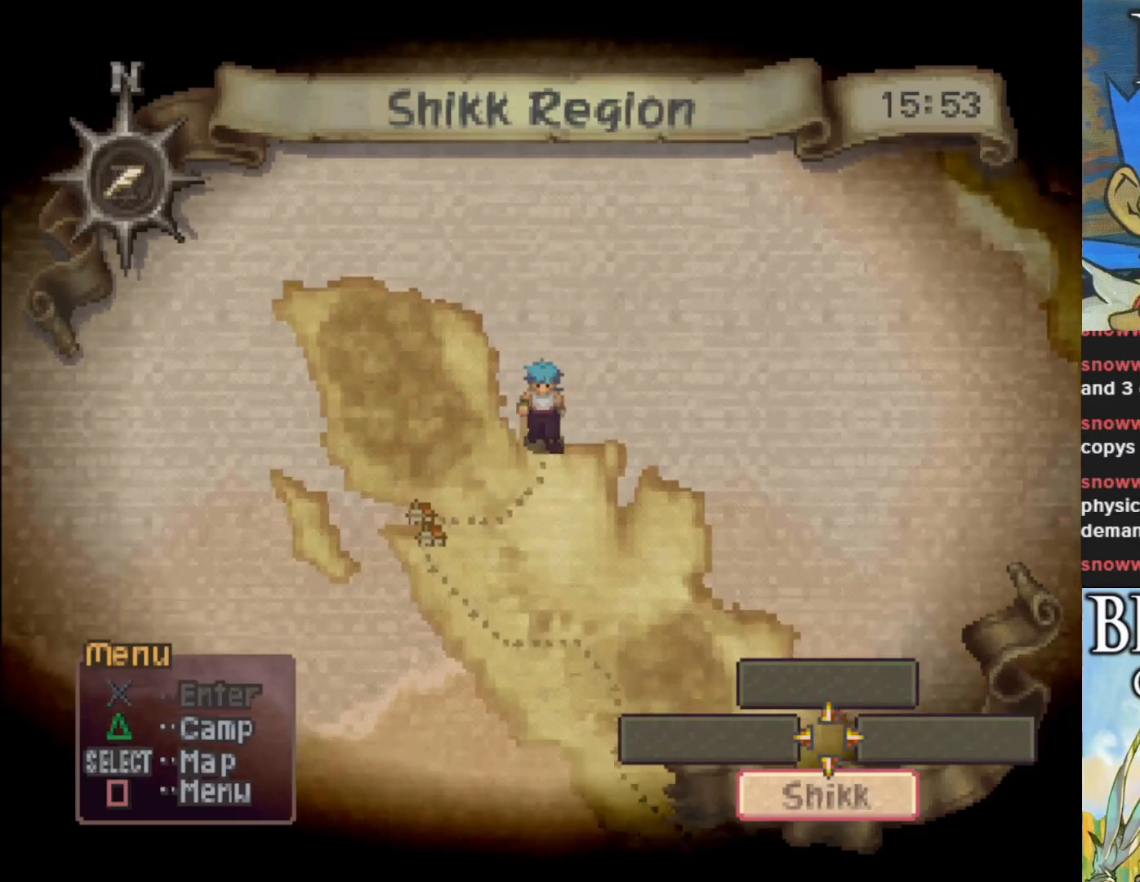
{"buttons": [], "left_stick": "down-left", "events": []}
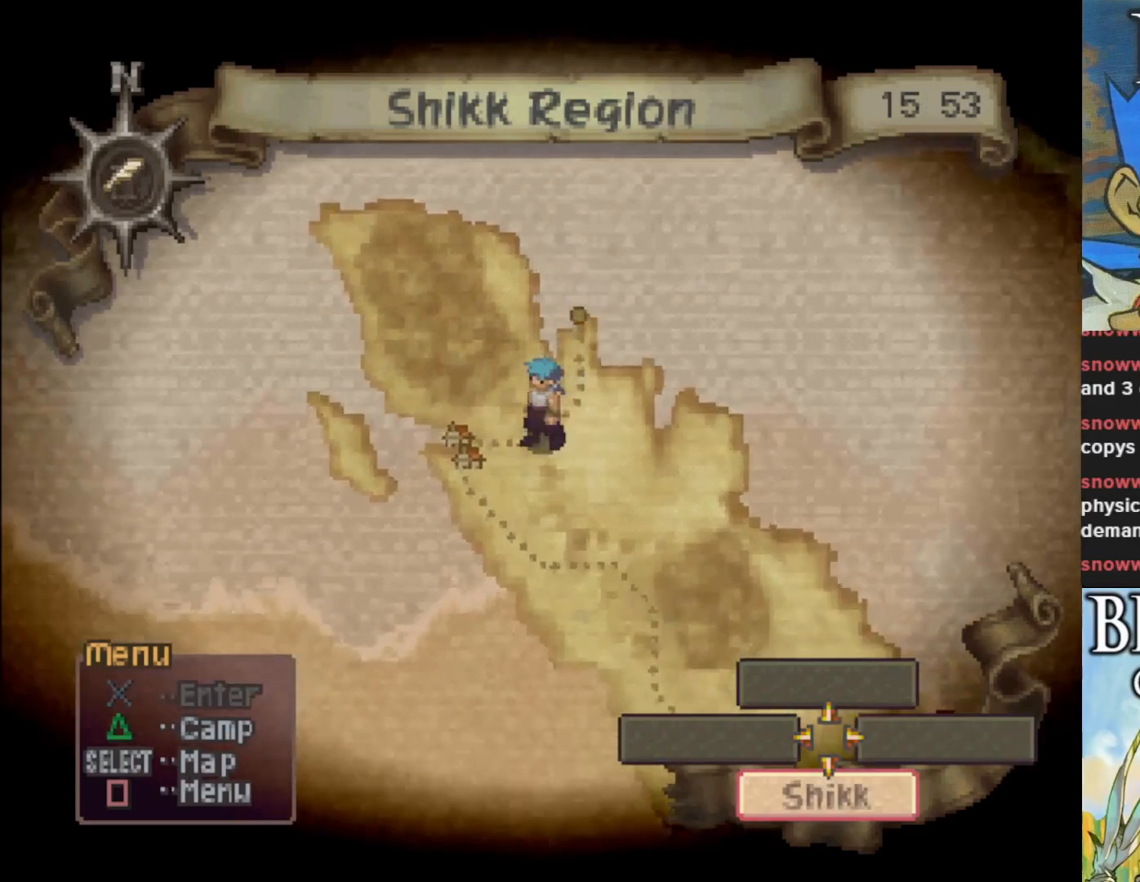
{"buttons": [], "left_stick": "center", "events": [[483, "left_stick", "center"]]}
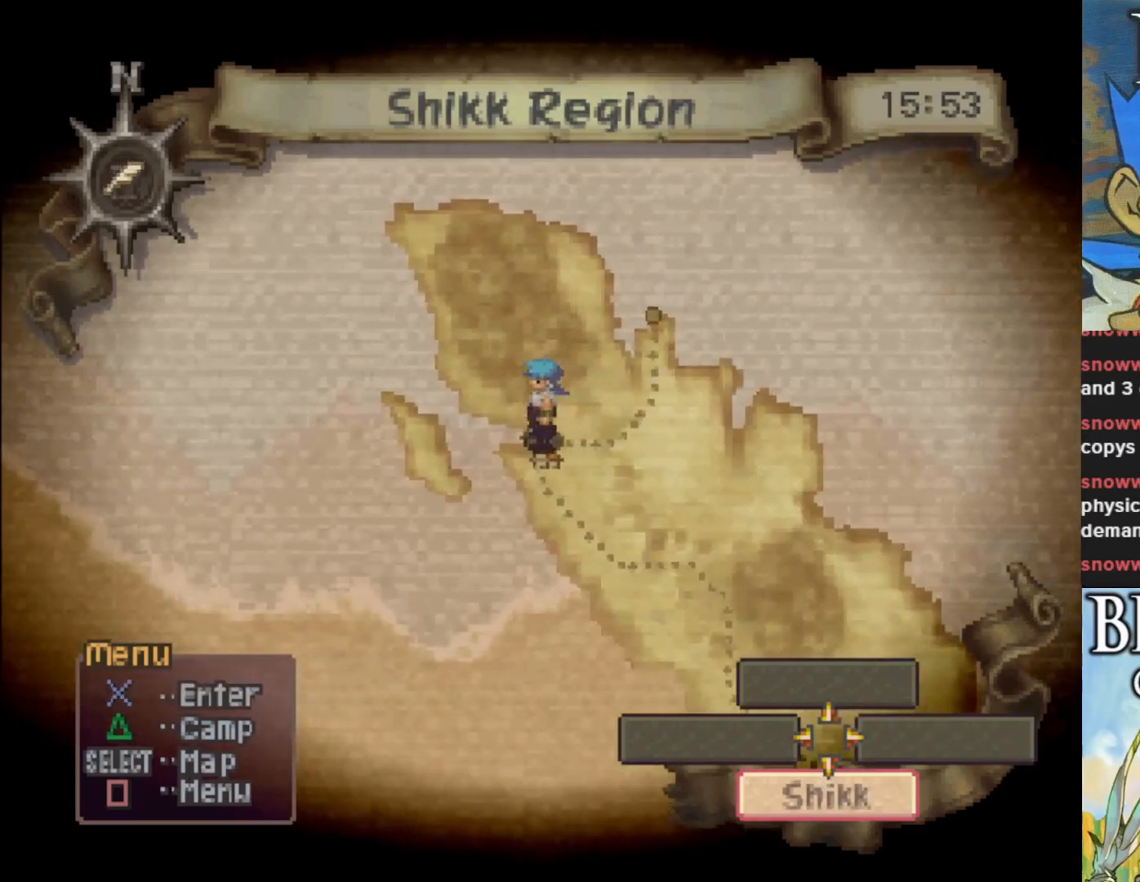
{"buttons": [], "left_stick": "center", "events": []}